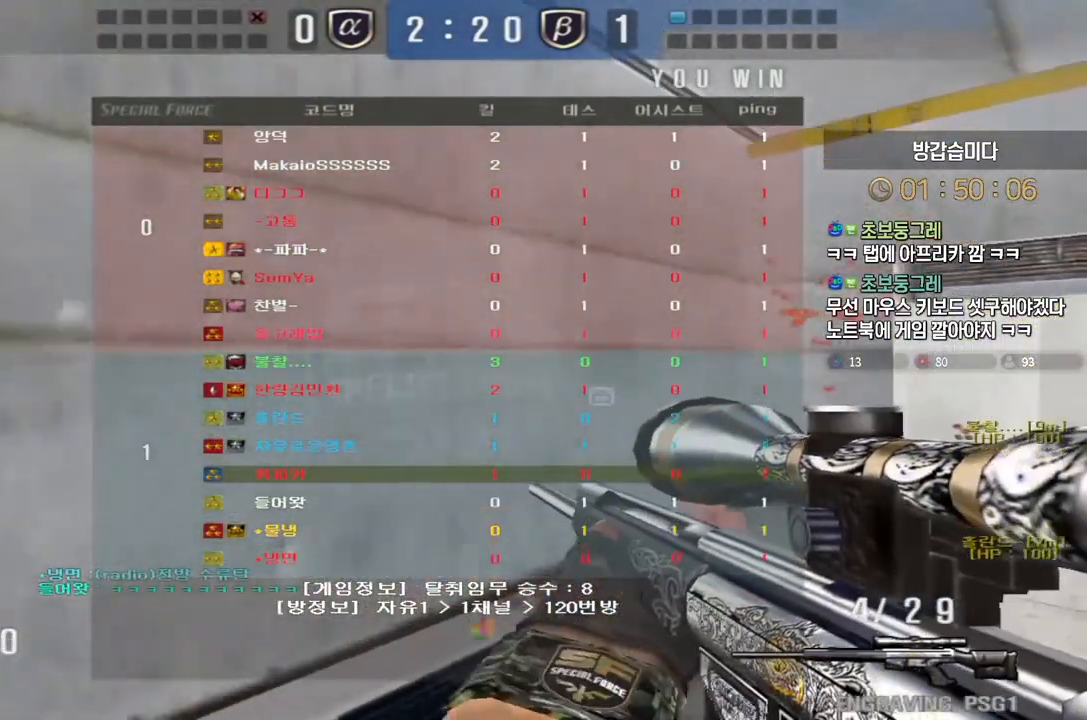
Gameplay with keyboard; each line is a JSON object with the keys held at the frame after it. "events" lists presses ("down") and releases ("up") of "a", "ctrl", "d", "e", "f", "q", "r", "s", "shift", "space", "tab" and "w" between this image and that frame as [ms after this image, input, new state], when the widget could be followed in between. No other keys are recorded. Mouse input is not recorded.
{"keys": ["ctrl", "d", "w"], "events": [[483, "ctrl", "down"]]}
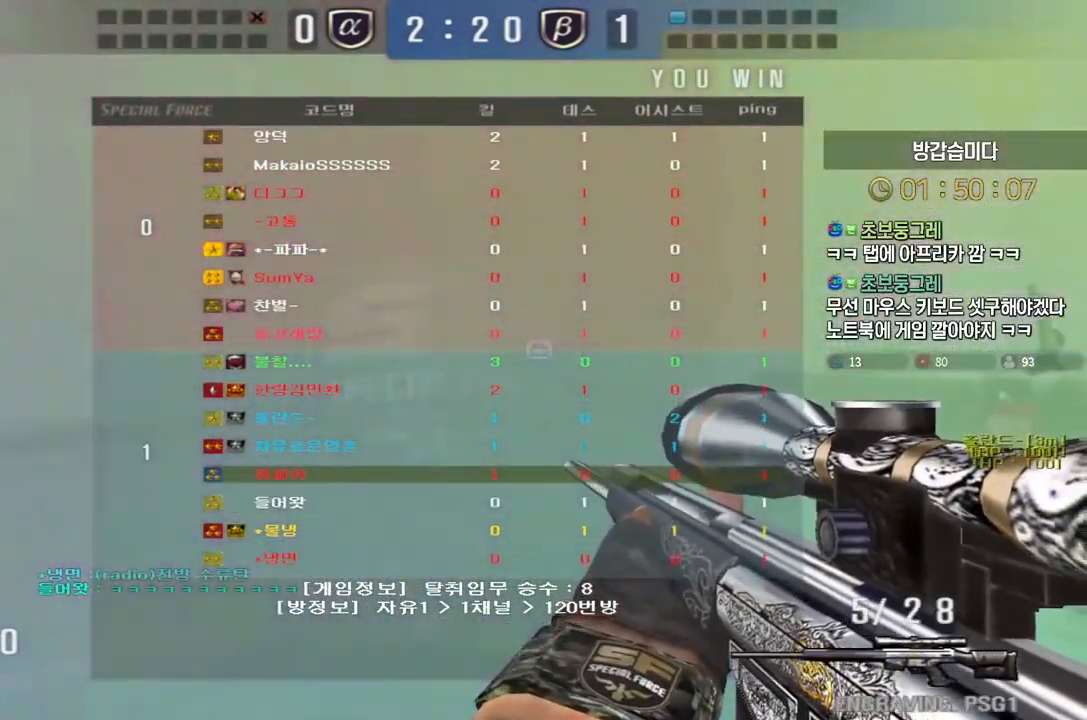
{"keys": ["ctrl"], "events": [[33, "d", "up"], [50, "ctrl", "up"], [67, "d", "down"], [200, "ctrl", "down"], [217, "d", "up"], [233, "w", "up"], [317, "ctrl", "up"], [317, "d", "down"], [317, "w", "down"], [450, "ctrl", "down"], [467, "d", "up"], [467, "w", "up"]]}
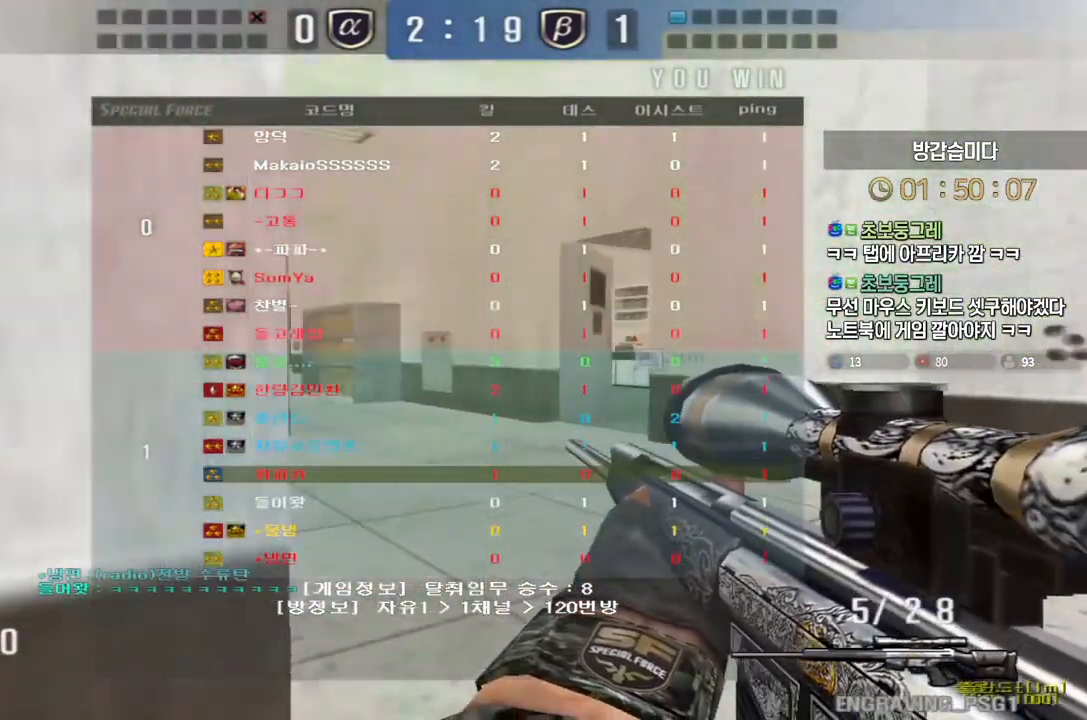
{"keys": ["w"], "events": [[67, "w", "down"], [100, "ctrl", "up"]]}
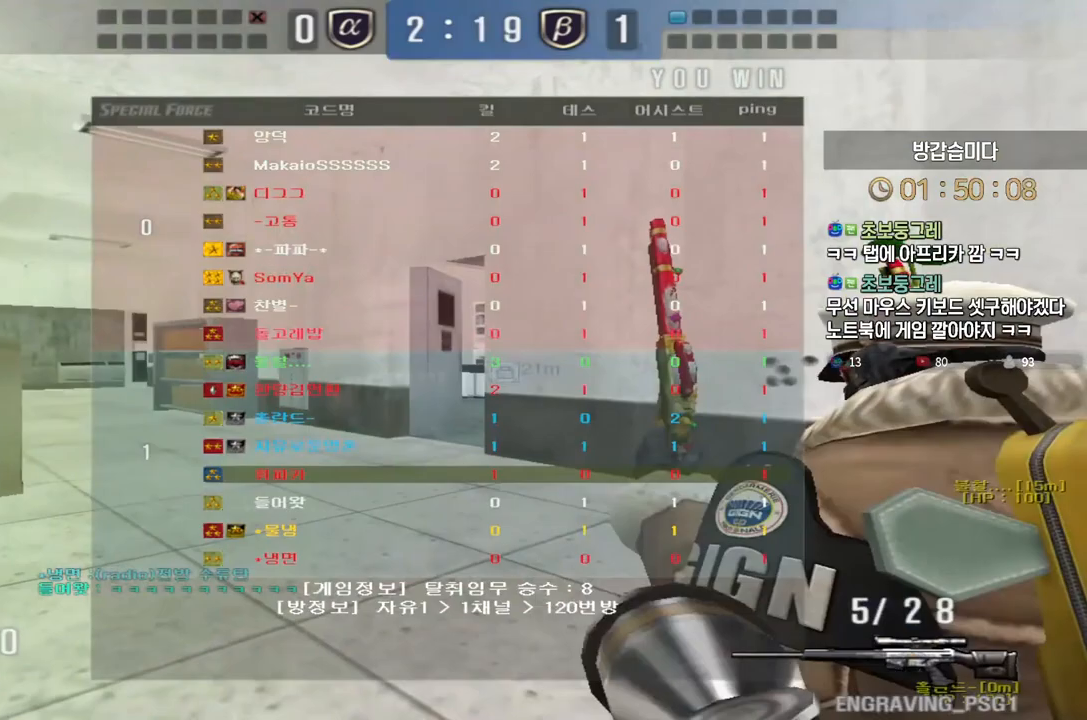
{"keys": ["w"], "events": []}
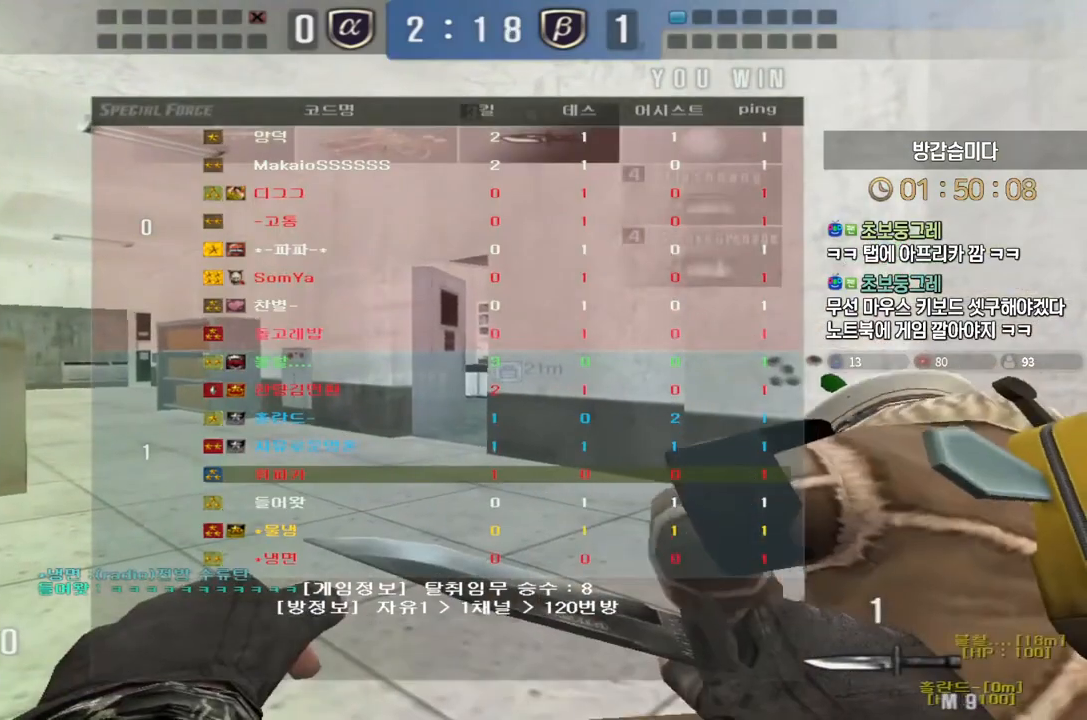
{"keys": ["w"], "events": []}
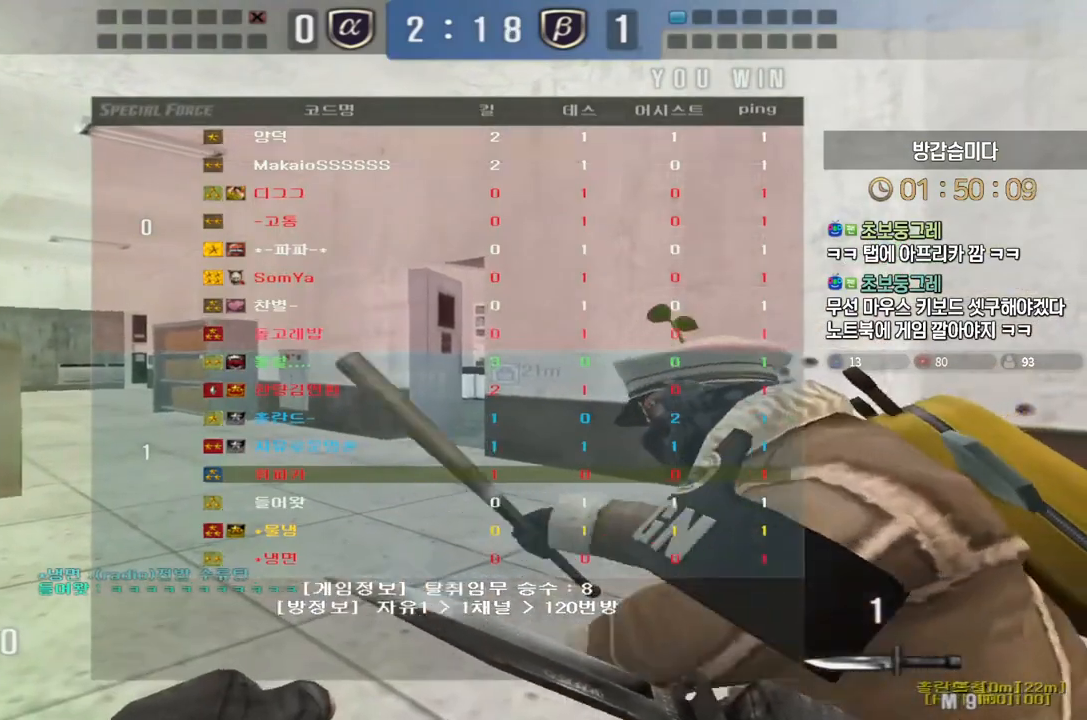
{"keys": ["w"], "events": []}
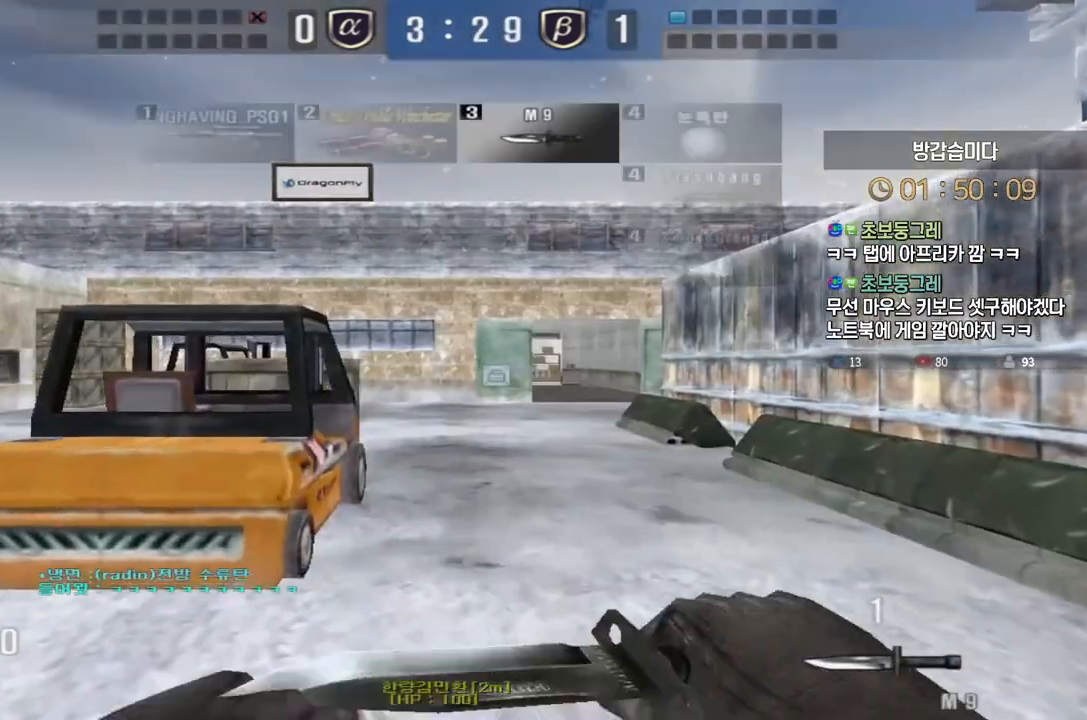
{"keys": ["d", "tab", "w"], "events": [[50, "d", "down"], [183, "tab", "down"]]}
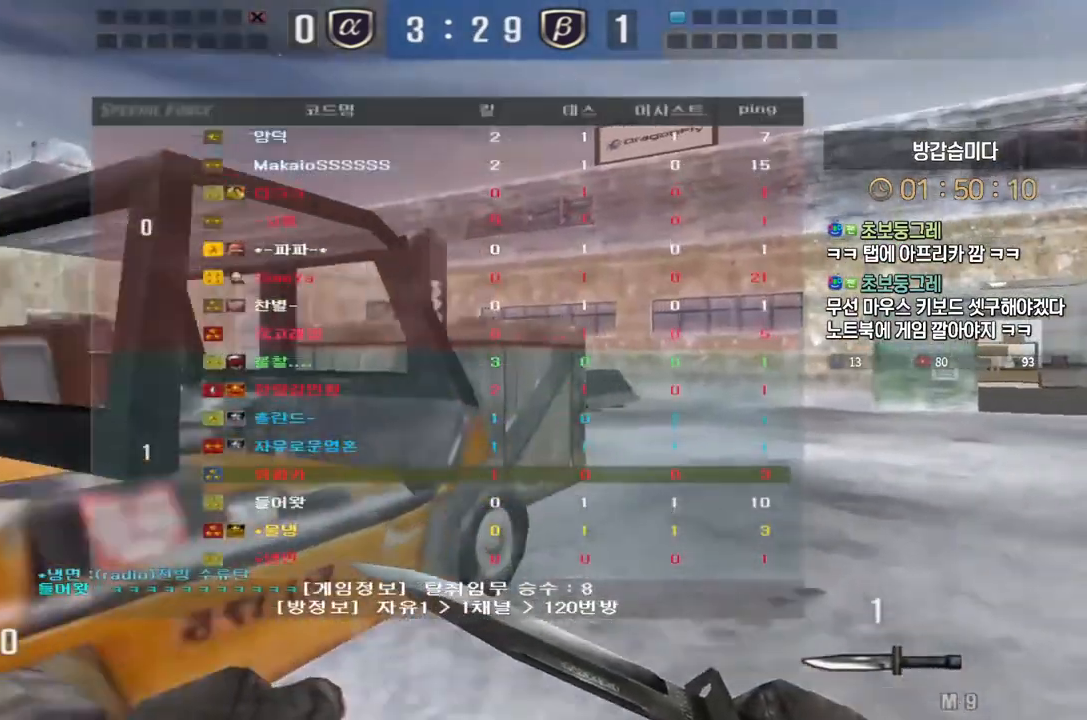
{"keys": ["d", "tab", "w"], "events": []}
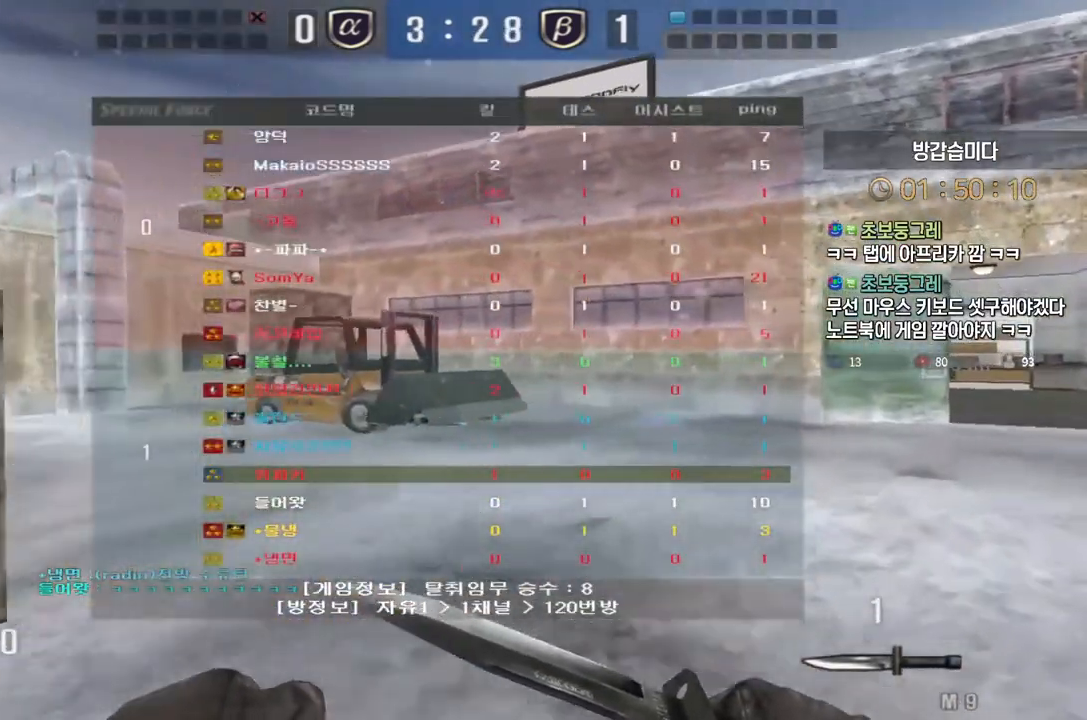
{"keys": ["d", "tab", "w"], "events": []}
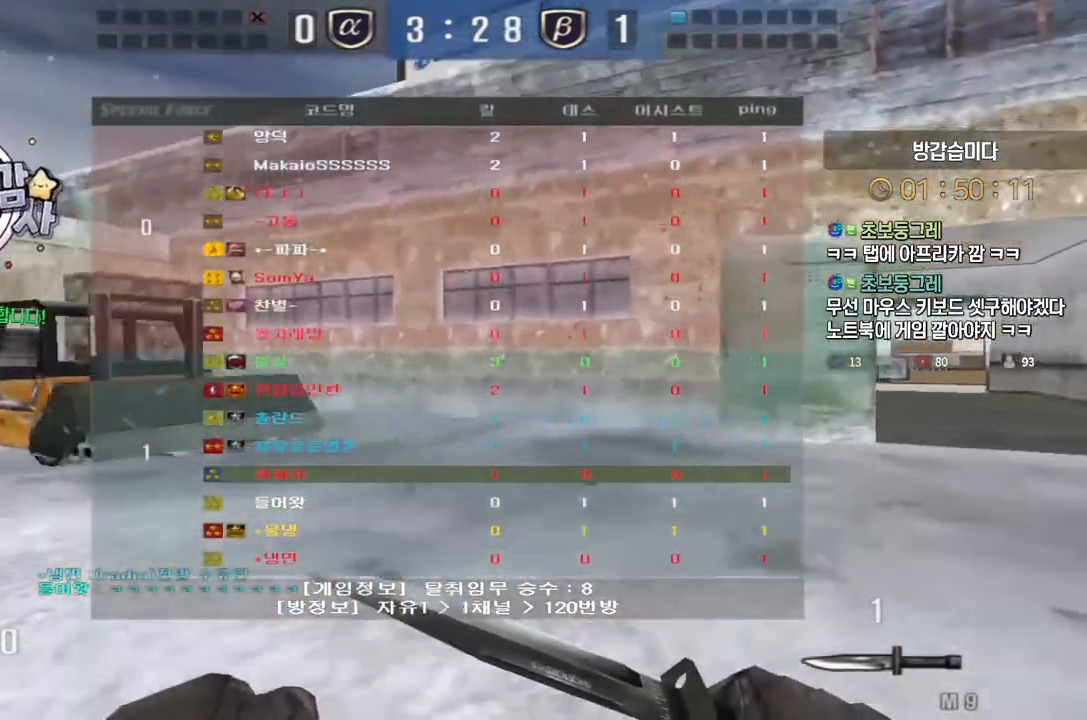
{"keys": ["d", "tab", "w"], "events": []}
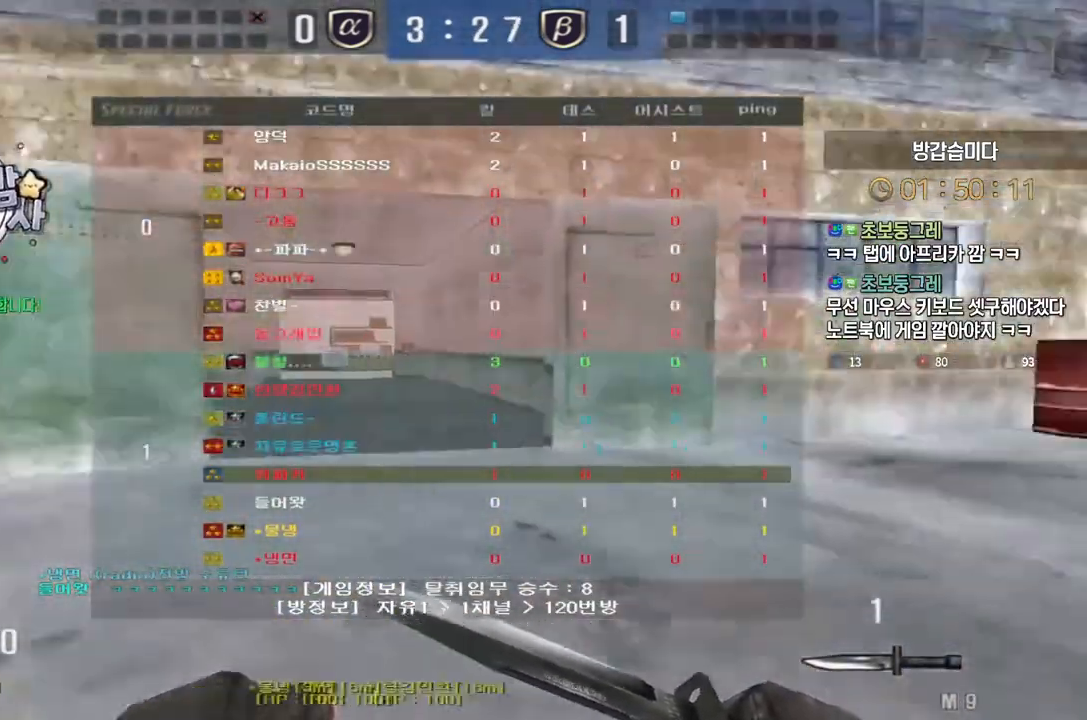
{"keys": ["d", "tab", "w"], "events": []}
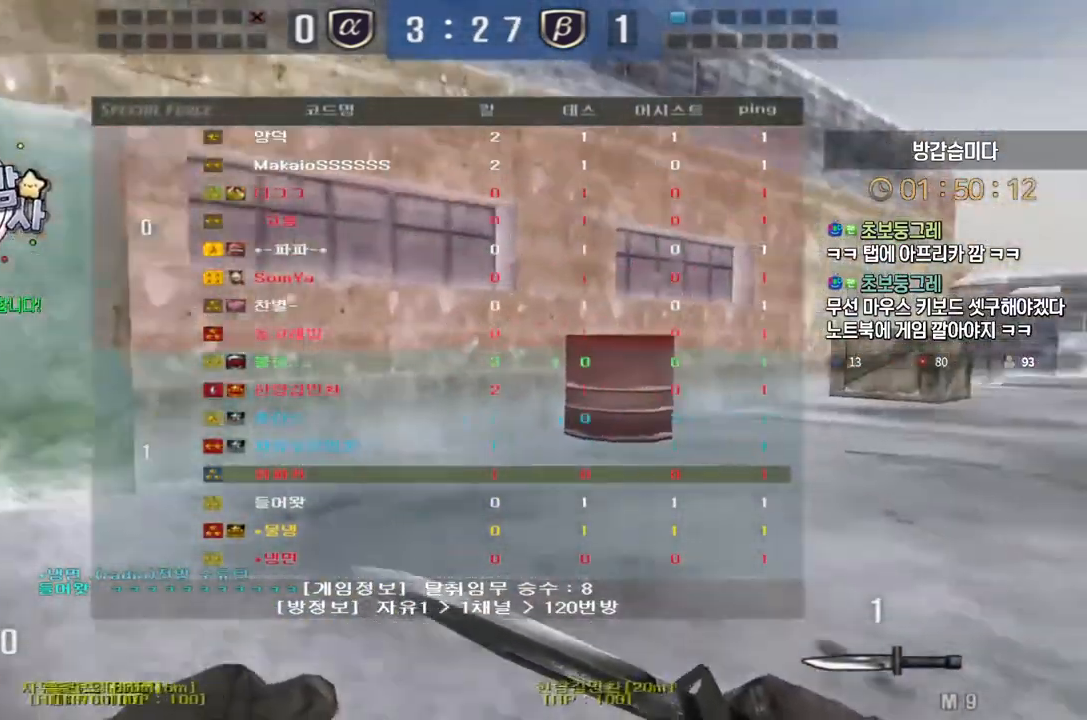
{"keys": ["d", "tab", "w"], "events": []}
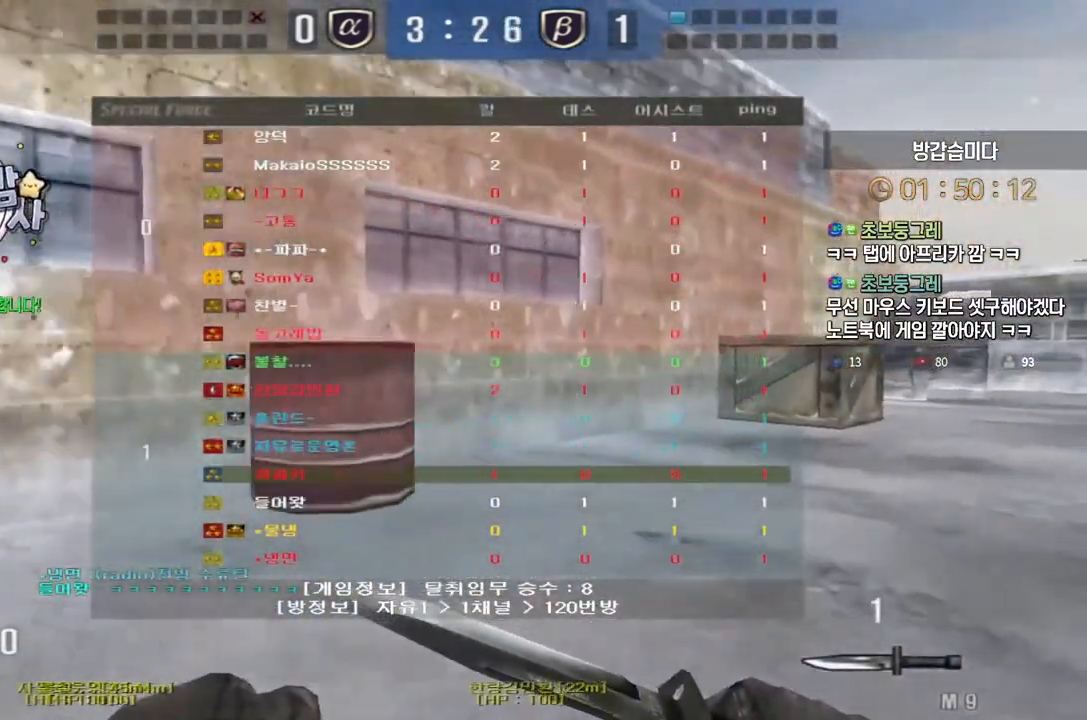
{"keys": ["d", "tab", "w"], "events": []}
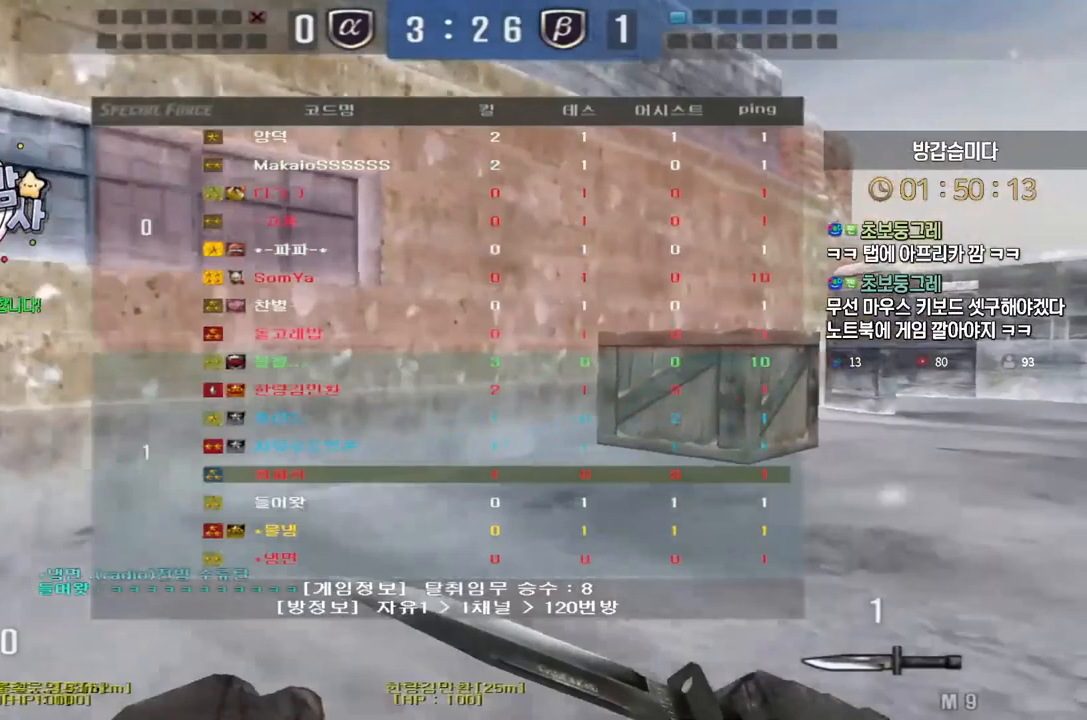
{"keys": ["d", "tab", "w"], "events": []}
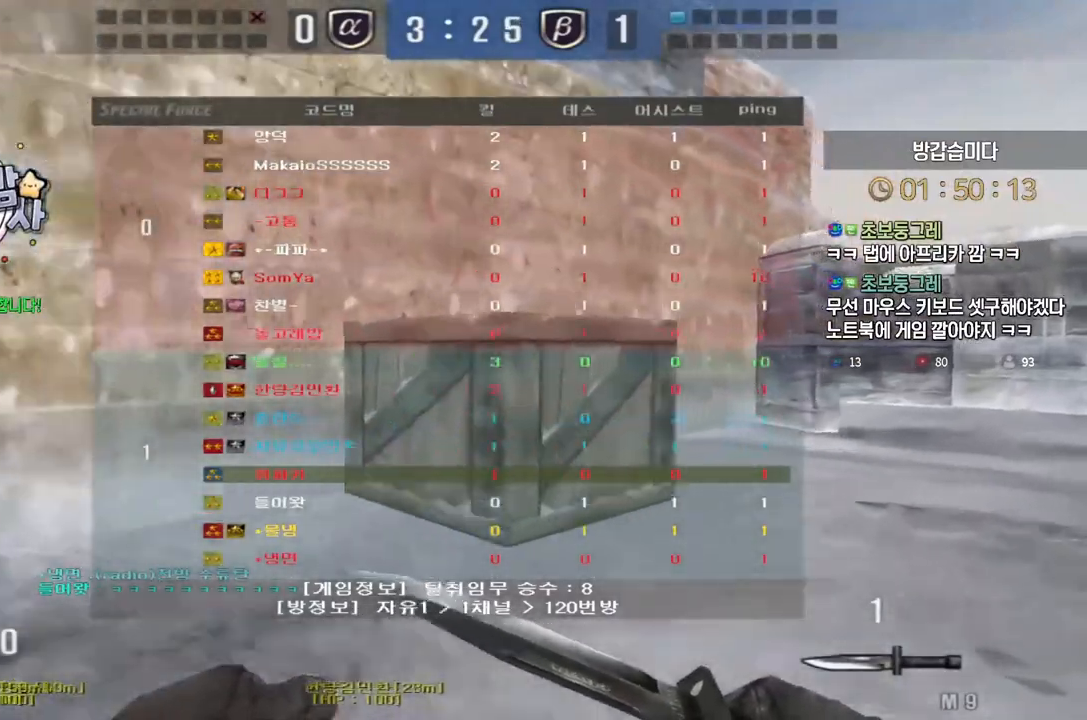
{"keys": ["d", "w"], "events": [[50, "tab", "up"]]}
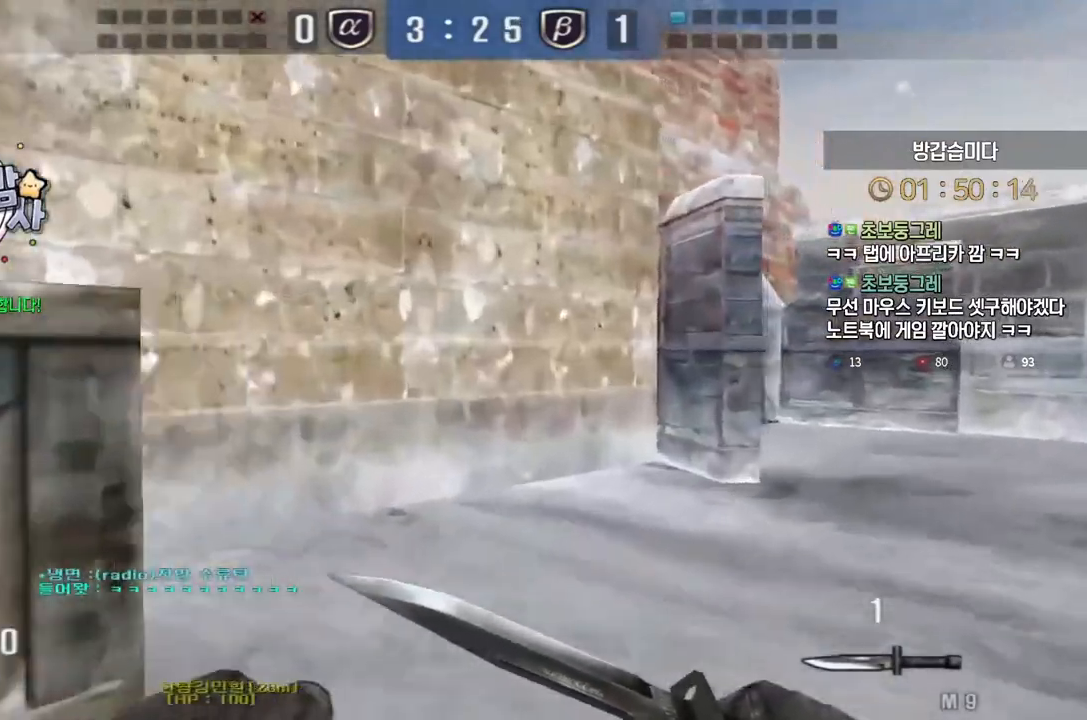
{"keys": ["d", "w"], "events": []}
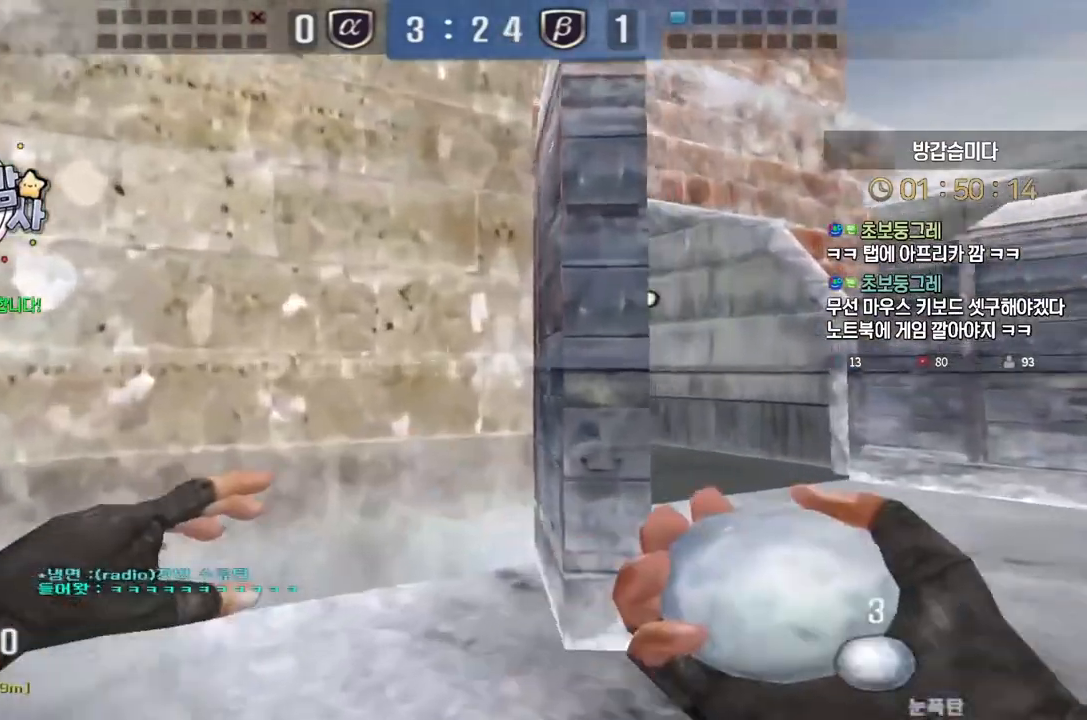
{"keys": ["d", "w"], "events": []}
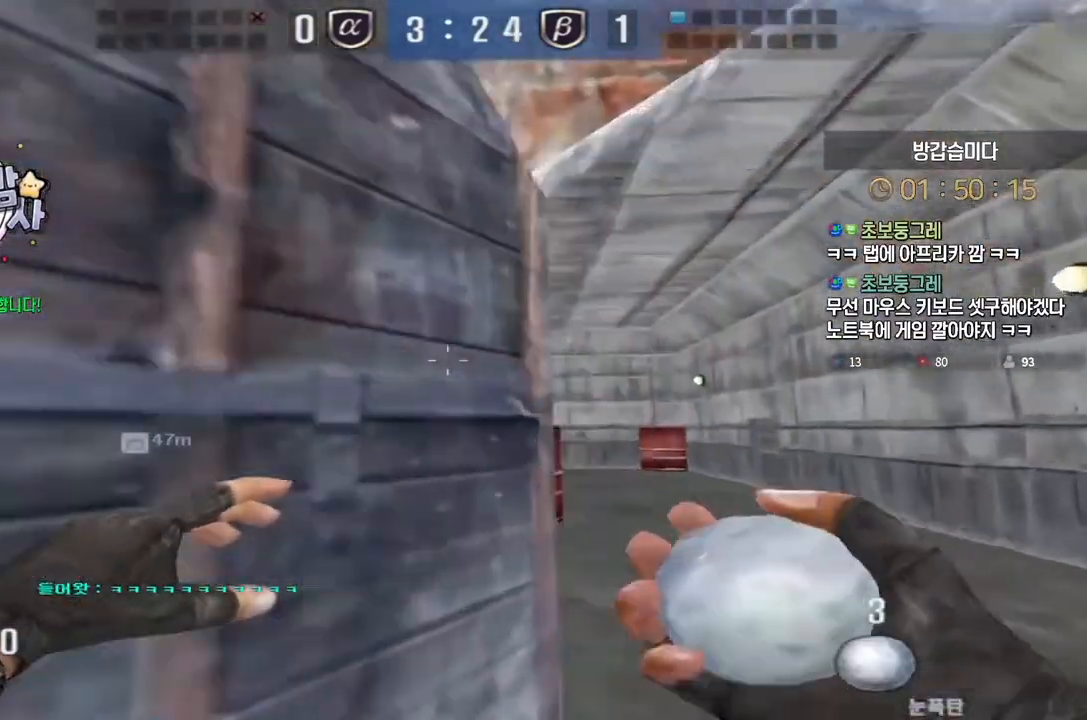
{"keys": ["w"], "events": [[217, "d", "up"]]}
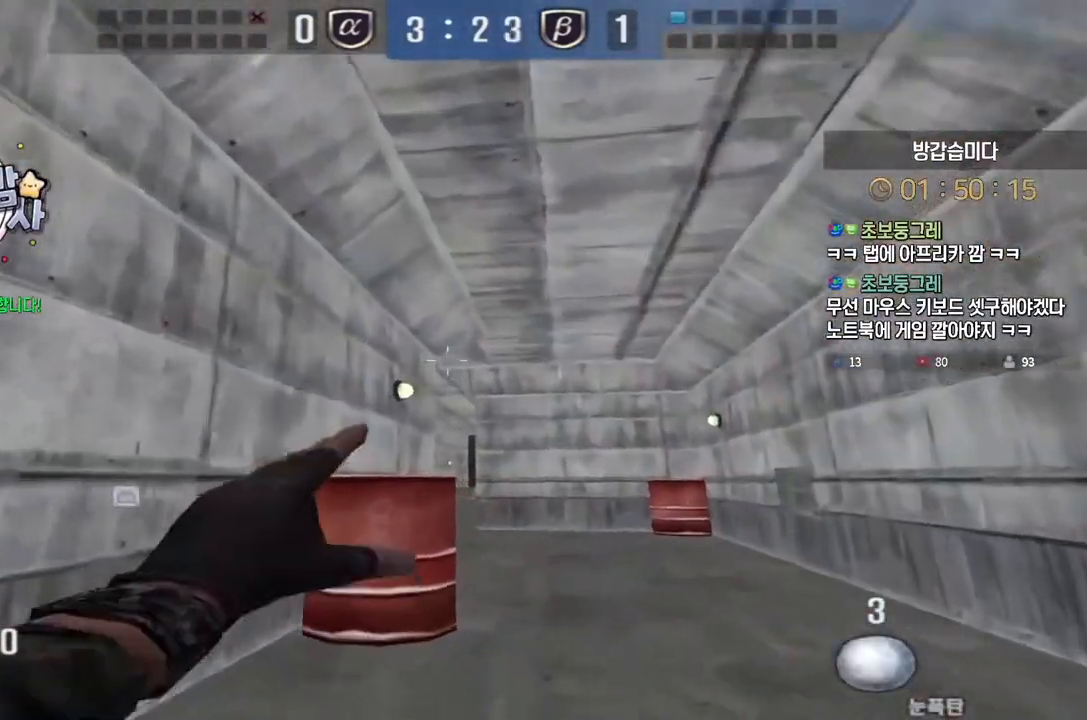
{"keys": ["d", "w"], "events": [[300, "d", "down"]]}
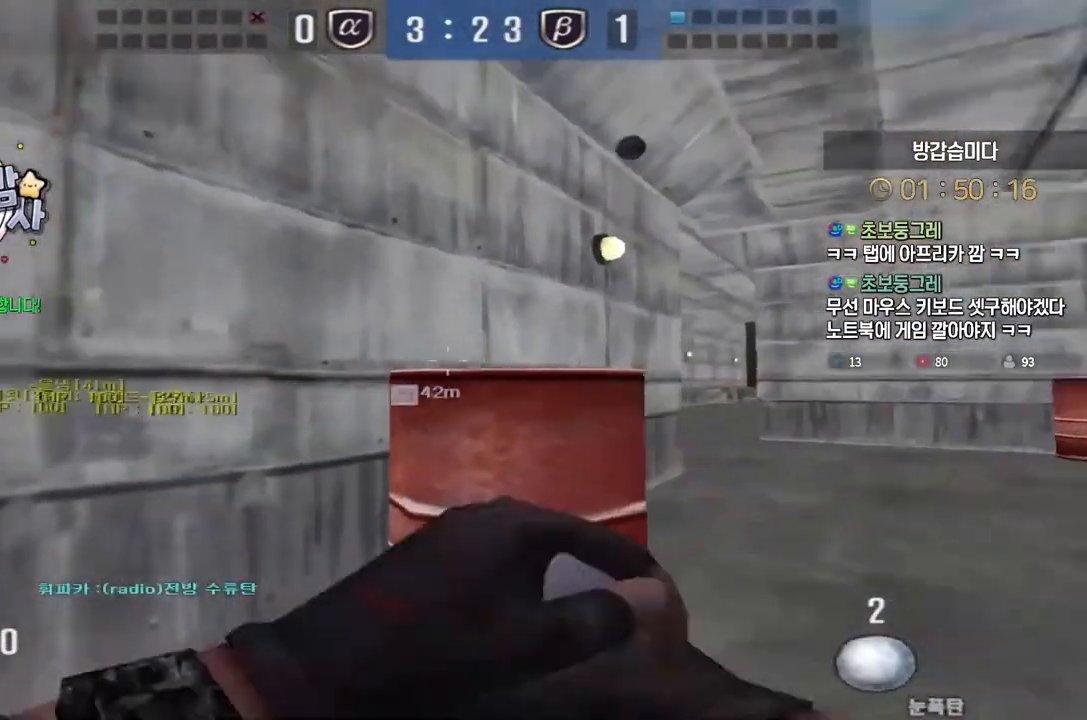
{"keys": ["d", "w"], "events": []}
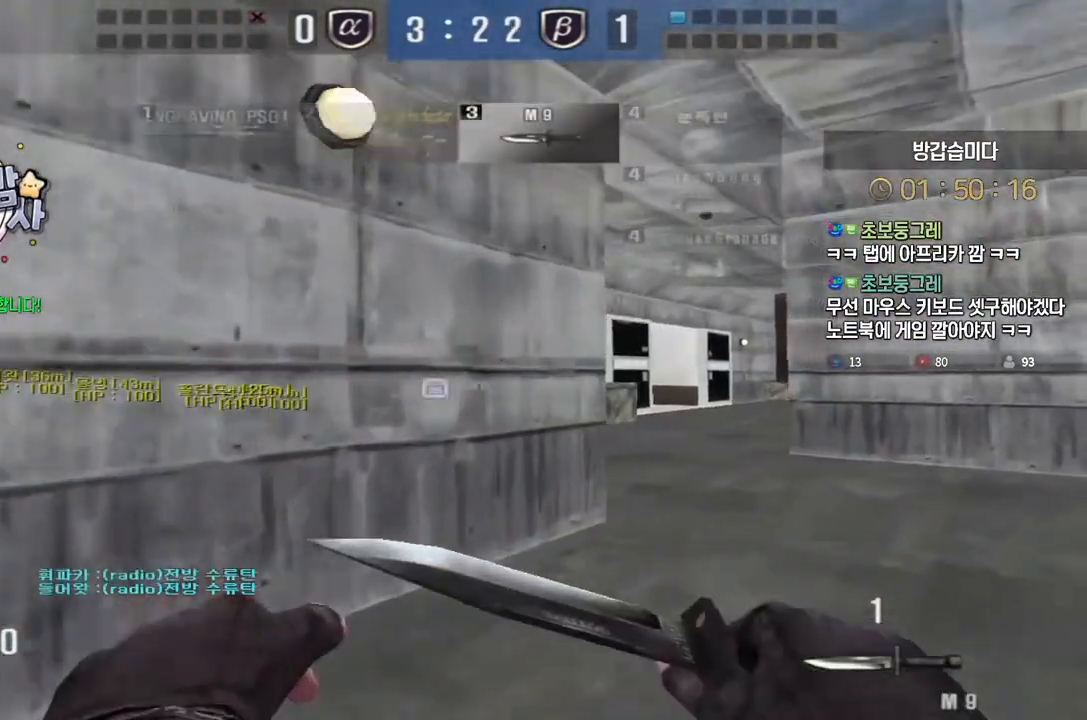
{"keys": ["a", "w"], "events": [[183, "space", "down"], [283, "d", "up"], [283, "space", "up"], [333, "a", "down"]]}
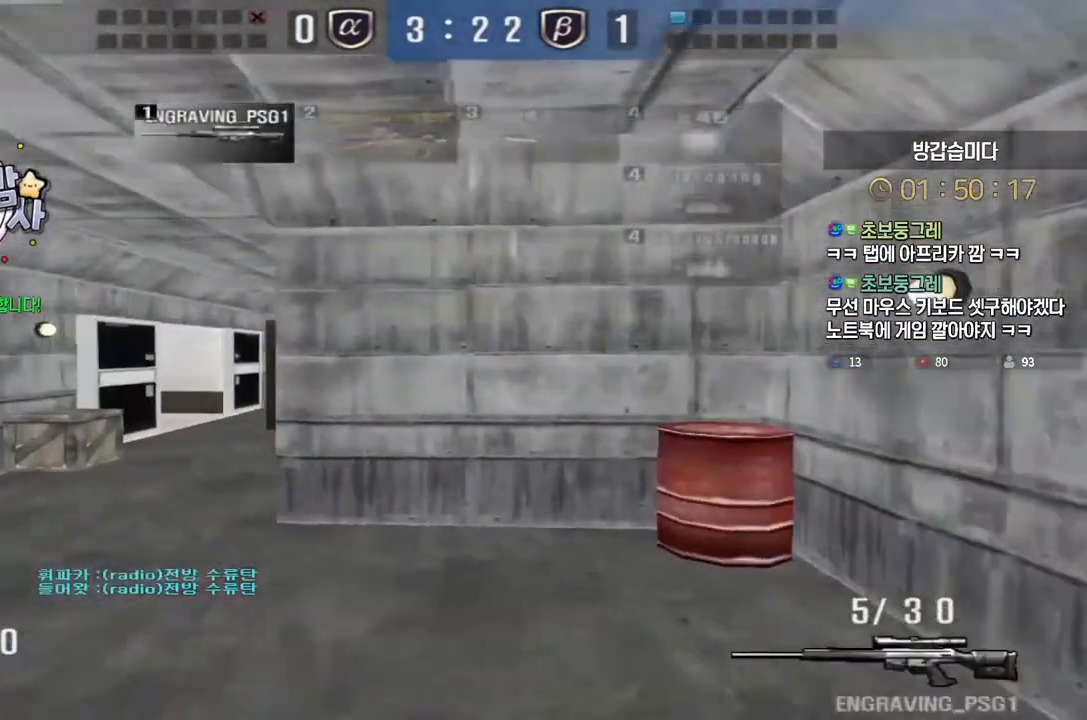
{"keys": ["a", "w"], "events": [[367, "ctrl", "down"], [383, "a", "up"], [383, "space", "down"], [383, "w", "up"], [400, "ctrl", "up"], [433, "space", "up"], [467, "a", "down"], [483, "w", "down"]]}
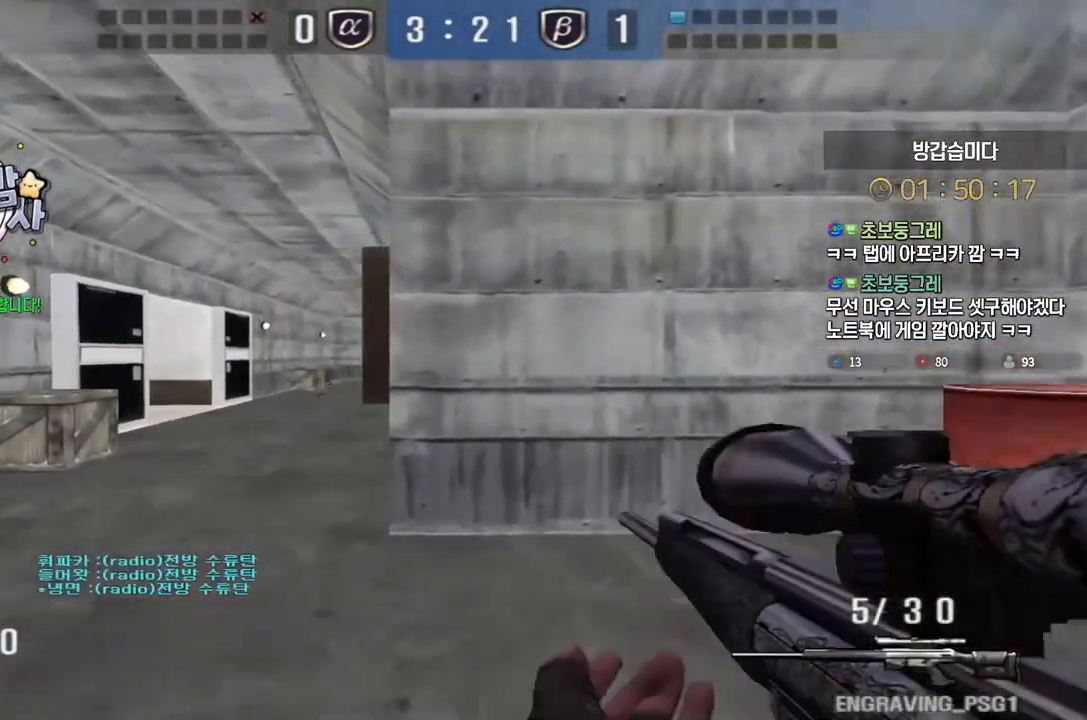
{"keys": ["a", "w"], "events": []}
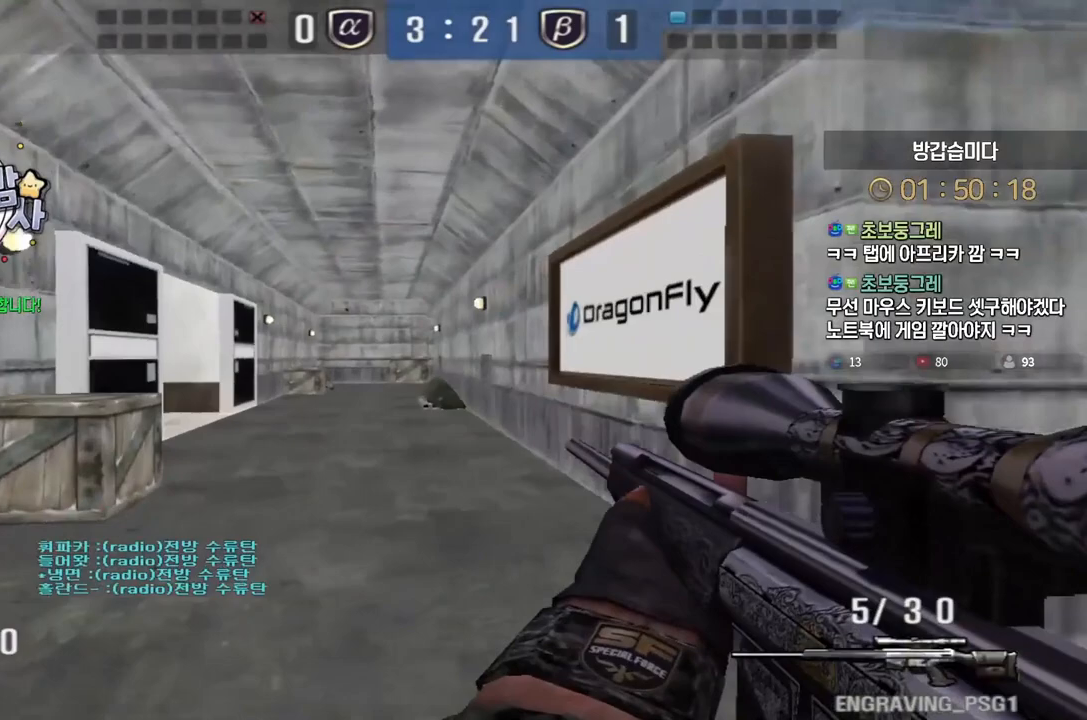
{"keys": ["ctrl"], "events": [[300, "ctrl", "down"], [317, "w", "up"], [333, "a", "up"]]}
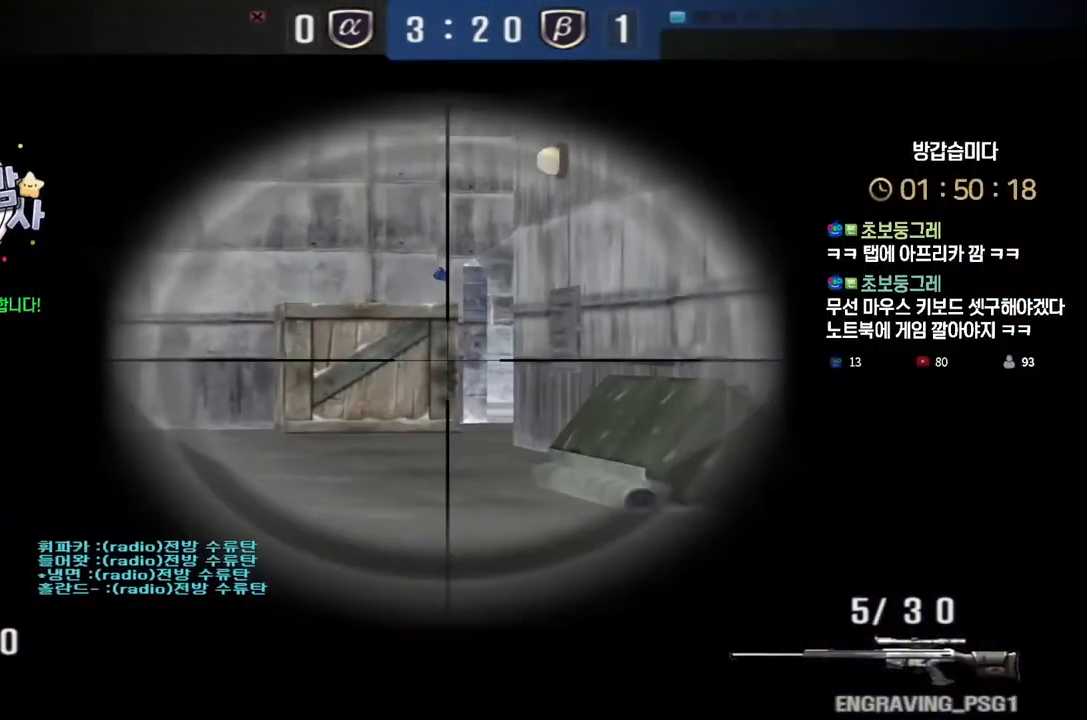
{"keys": ["ctrl"], "events": []}
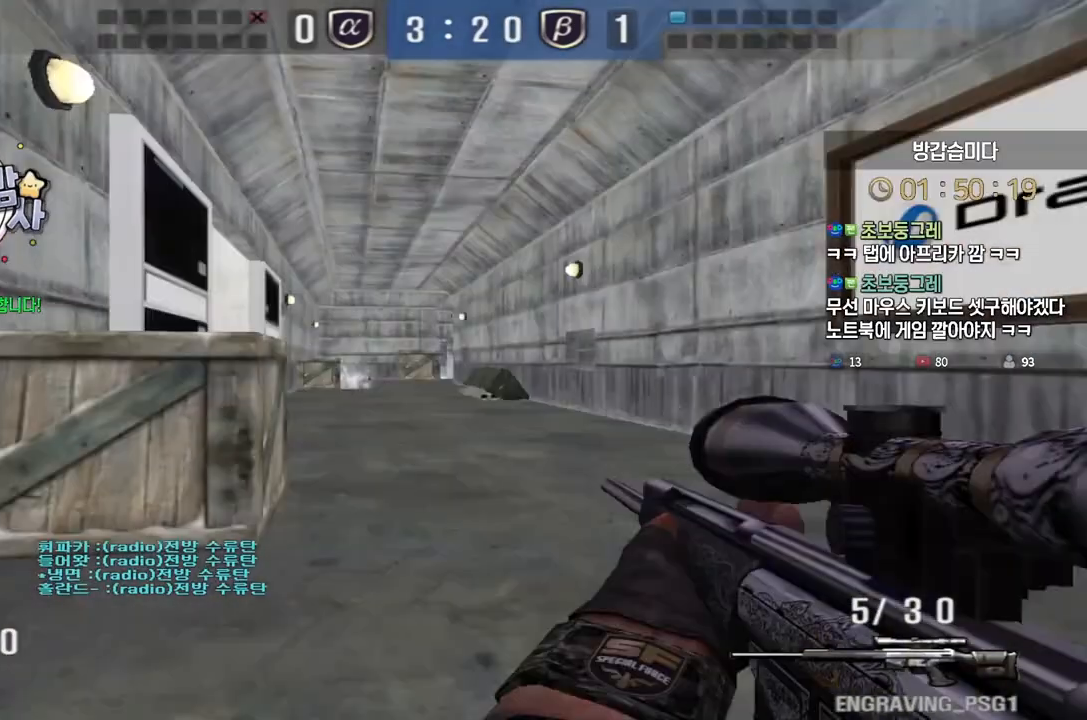
{"keys": ["shift"], "events": [[17, "a", "down"], [33, "w", "down"], [67, "ctrl", "up"], [383, "shift", "down"], [417, "a", "up"], [417, "w", "up"]]}
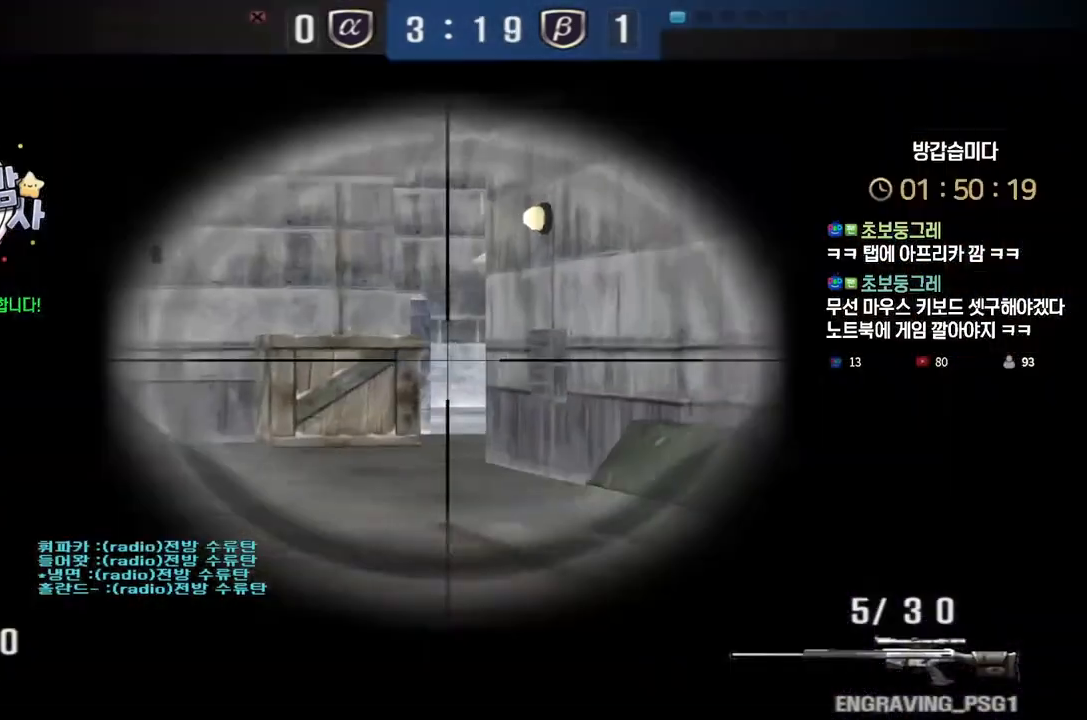
{"keys": ["shift"], "events": [[250, "a", "down"], [250, "w", "down"], [450, "a", "up"], [450, "w", "up"]]}
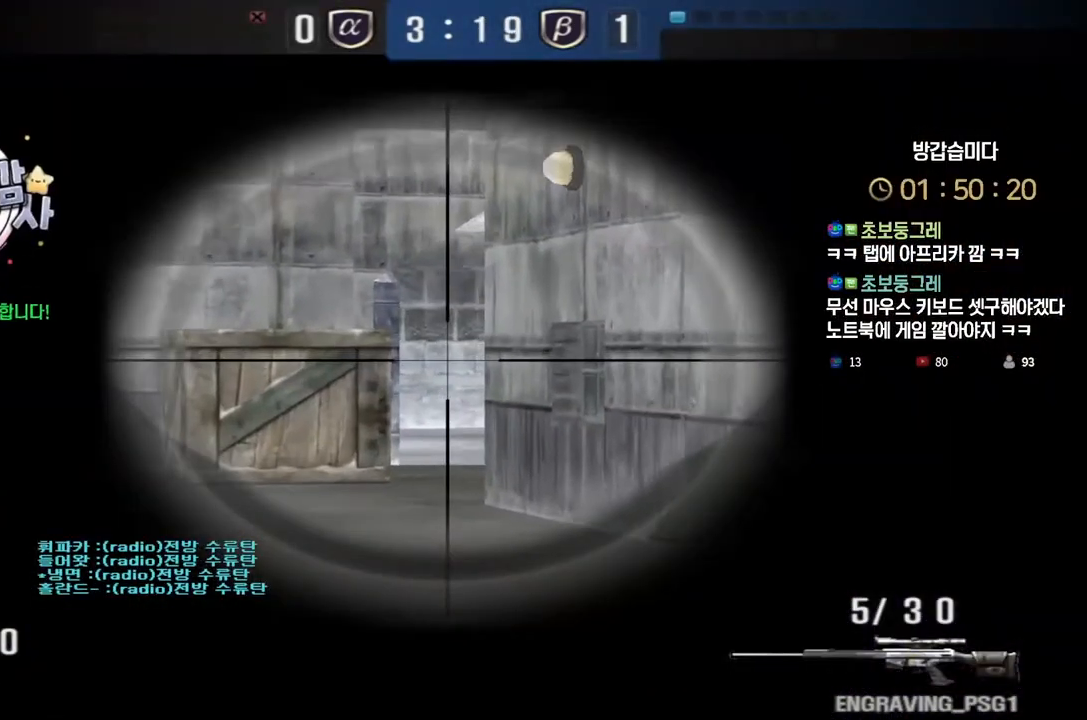
{"keys": ["shift"], "events": []}
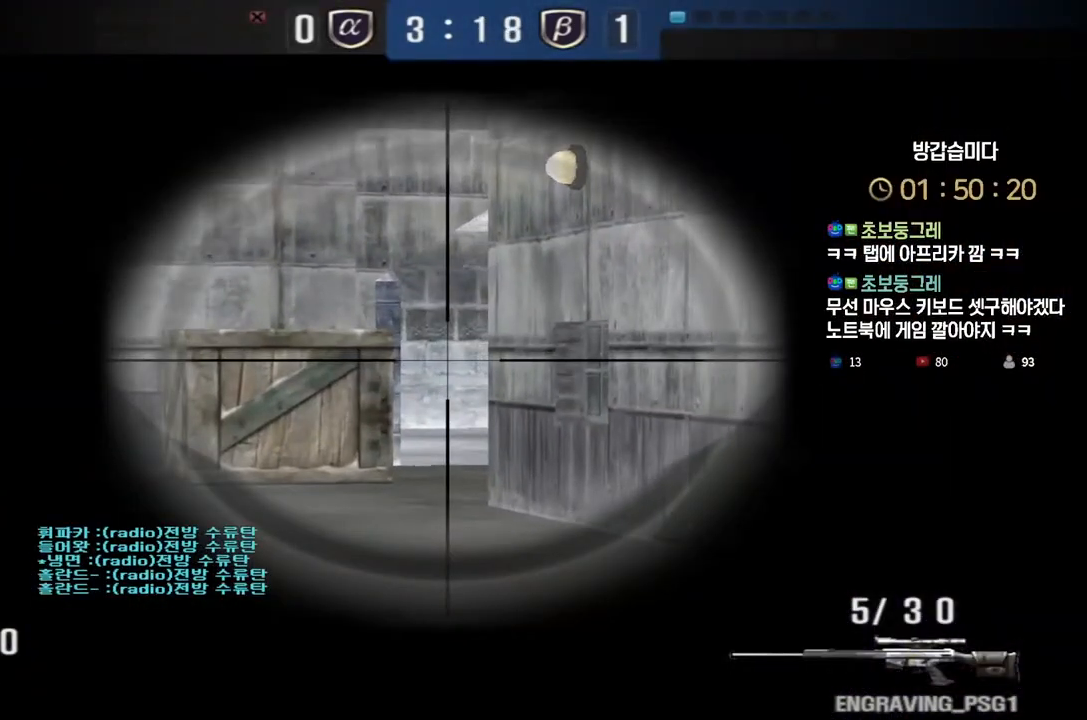
{"keys": ["s", "shift"], "events": [[33, "s", "down"]]}
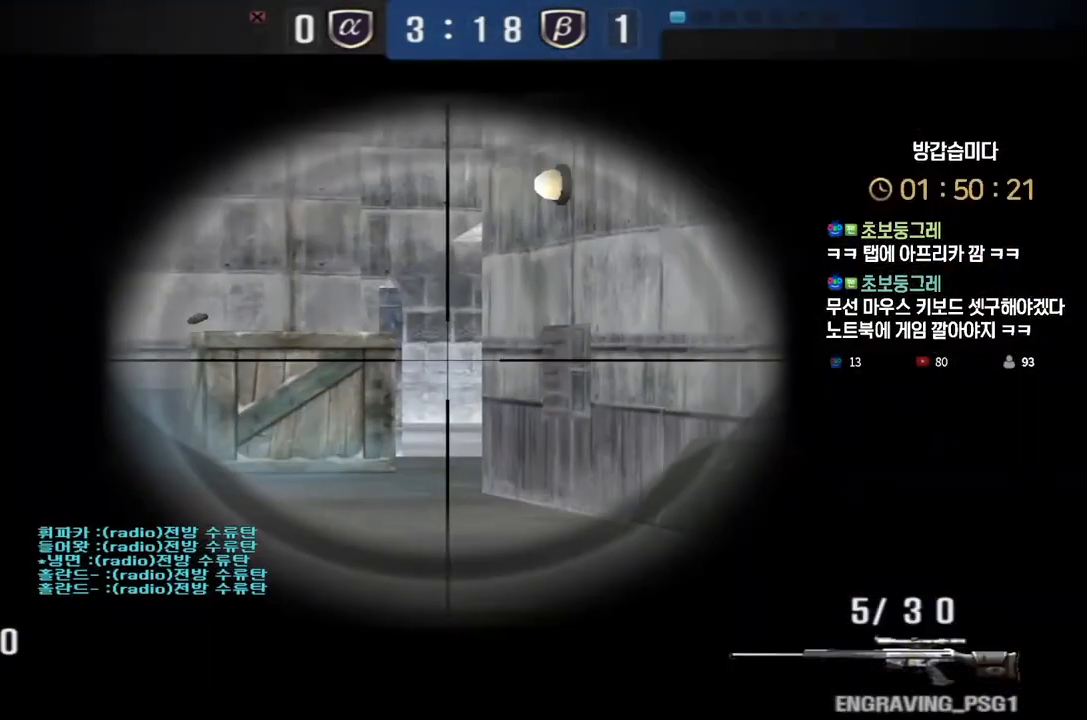
{"keys": ["shift"], "events": [[50, "s", "up"]]}